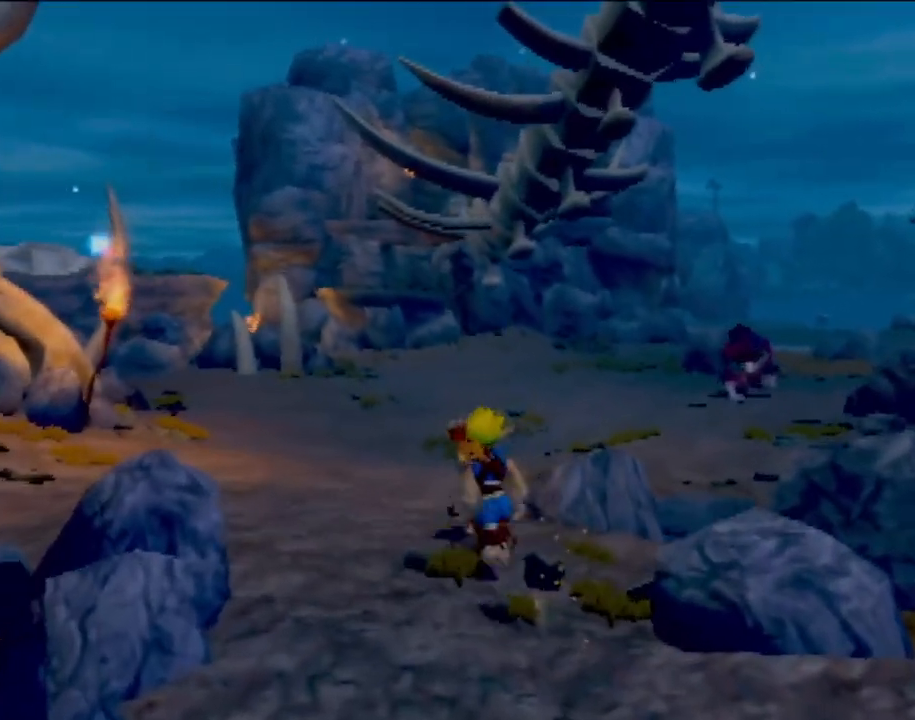
Gameplay with a controller (PlayStation layout); each line is a JSON object with the inputs held at the frame after it. "events" lists button and stick changes between this image and that frame as [ms after this image, input, new state], when the widget could be followed in between. Not read: L3 R3 right_stick.
{"buttons": [], "left_stick": "up-right", "events": [[17, "L1", "down"], [117, "L1", "up"], [150, "CROSS", "down"], [284, "CROSS", "up"], [417, "left_stick", "up-right"]]}
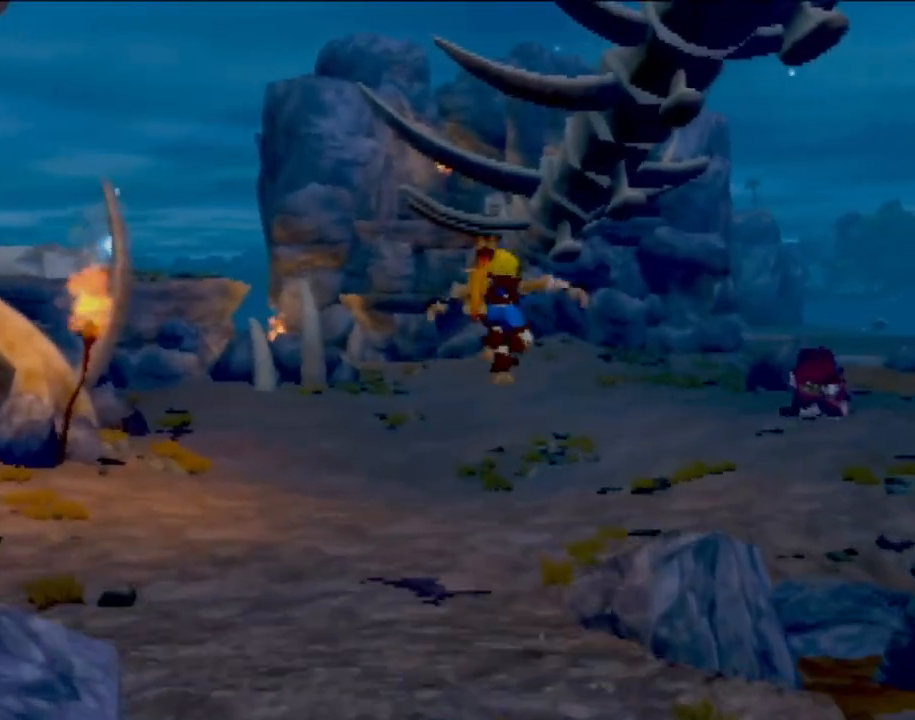
{"buttons": [], "left_stick": "up", "events": [[151, "left_stick", "up-left"], [301, "left_stick", "up"]]}
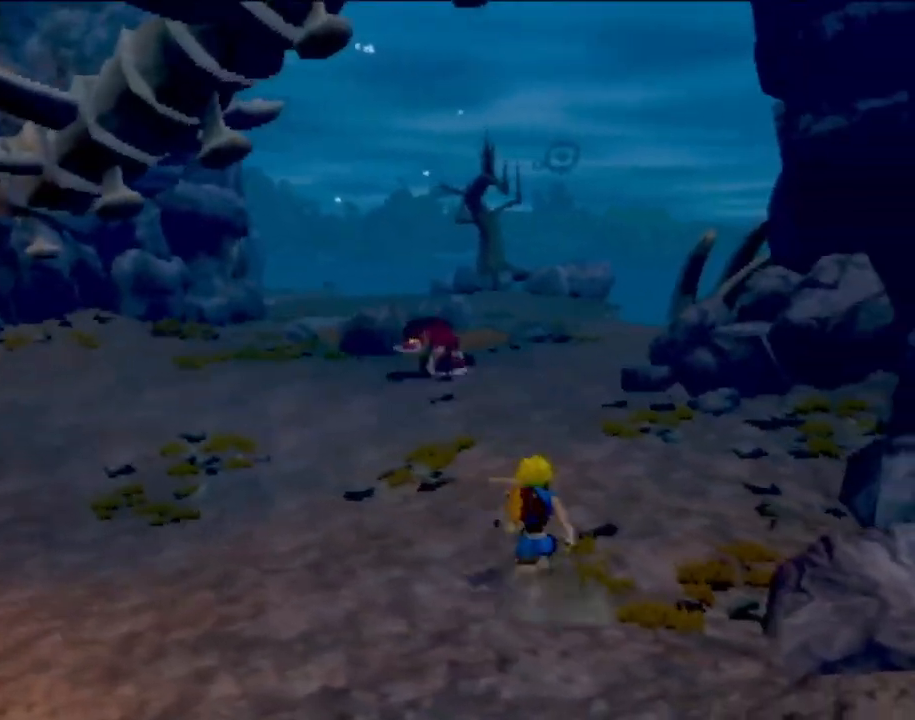
{"buttons": [], "left_stick": "up", "events": [[117, "L1", "down"], [267, "L1", "up"], [334, "CROSS", "down"], [484, "CROSS", "up"]]}
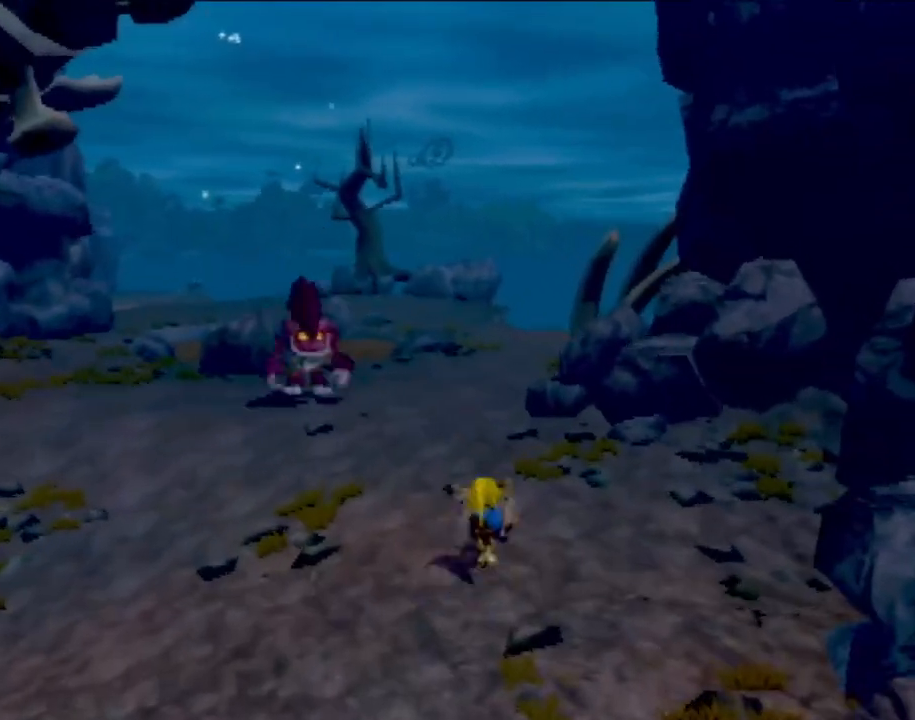
{"buttons": [], "left_stick": "up", "events": [[67, "CROSS", "down"], [151, "CROSS", "up"]]}
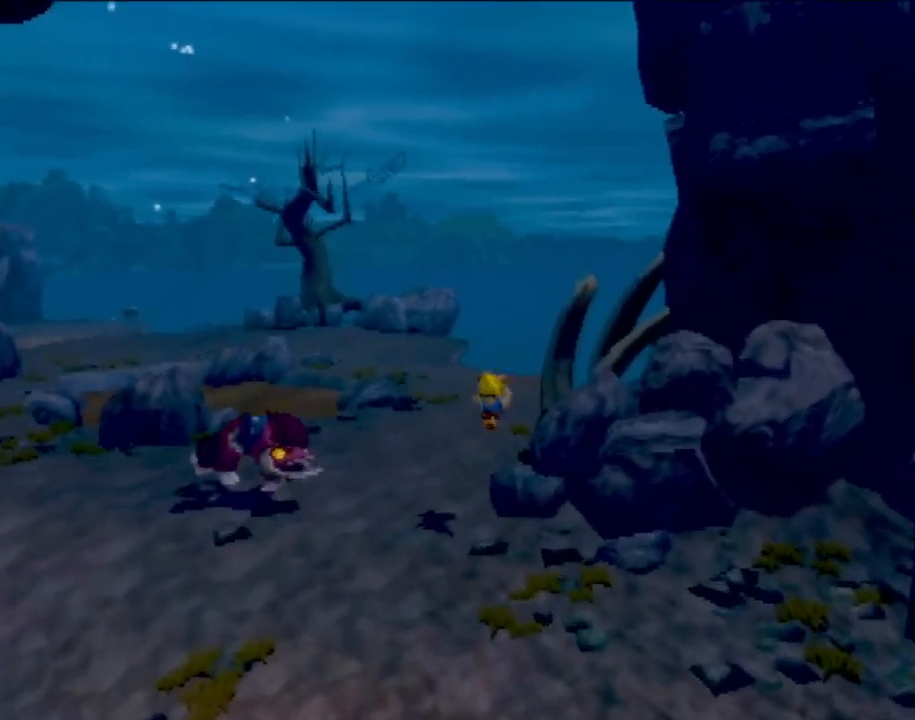
{"buttons": [], "left_stick": "up", "events": []}
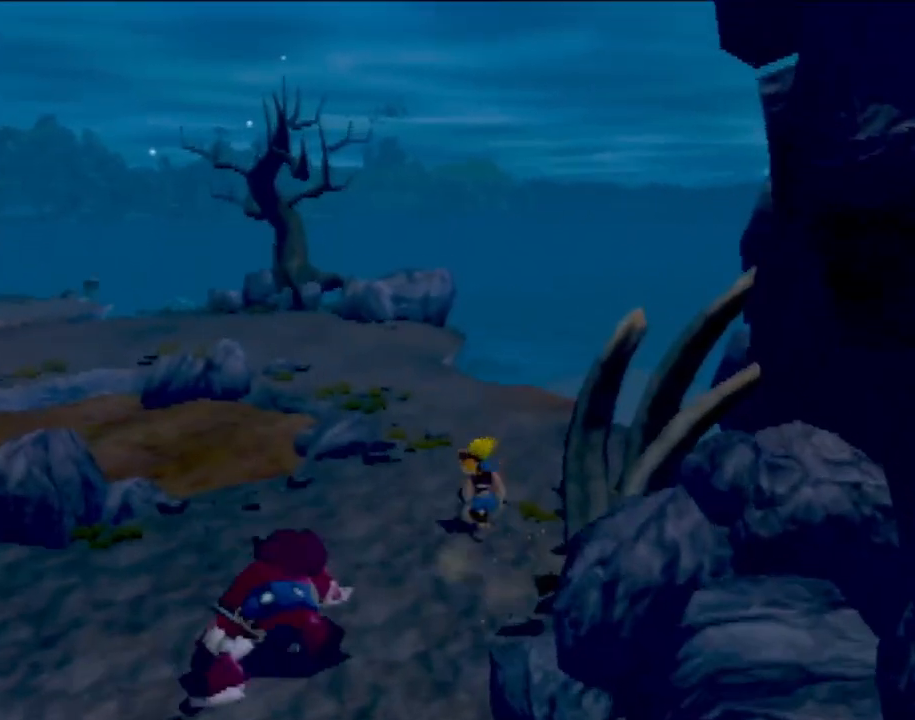
{"buttons": [], "left_stick": "up", "events": []}
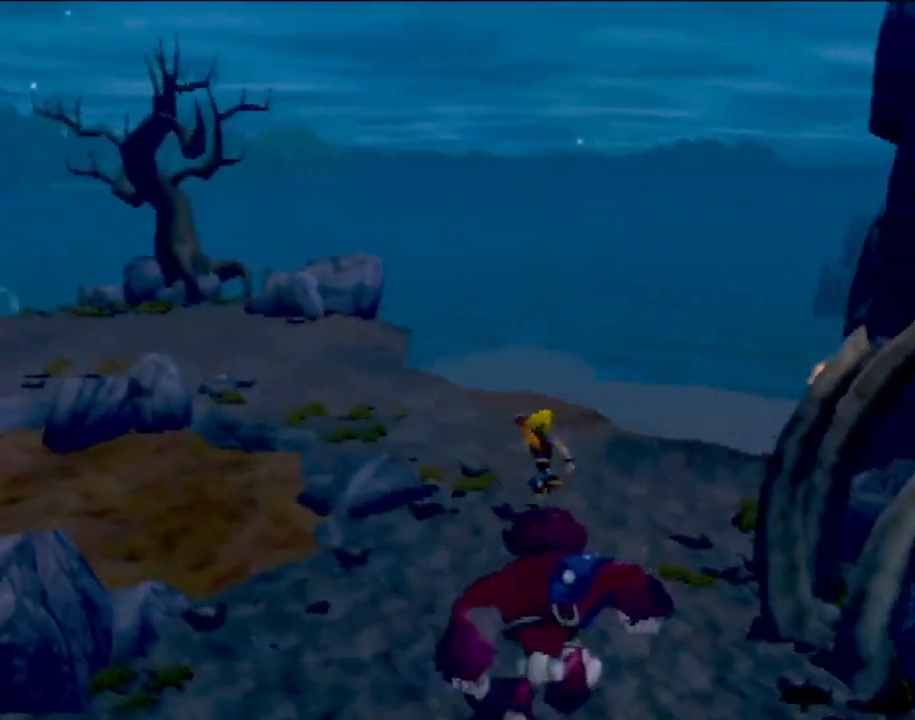
{"buttons": [], "left_stick": "up-left", "events": [[167, "left_stick", "up-left"]]}
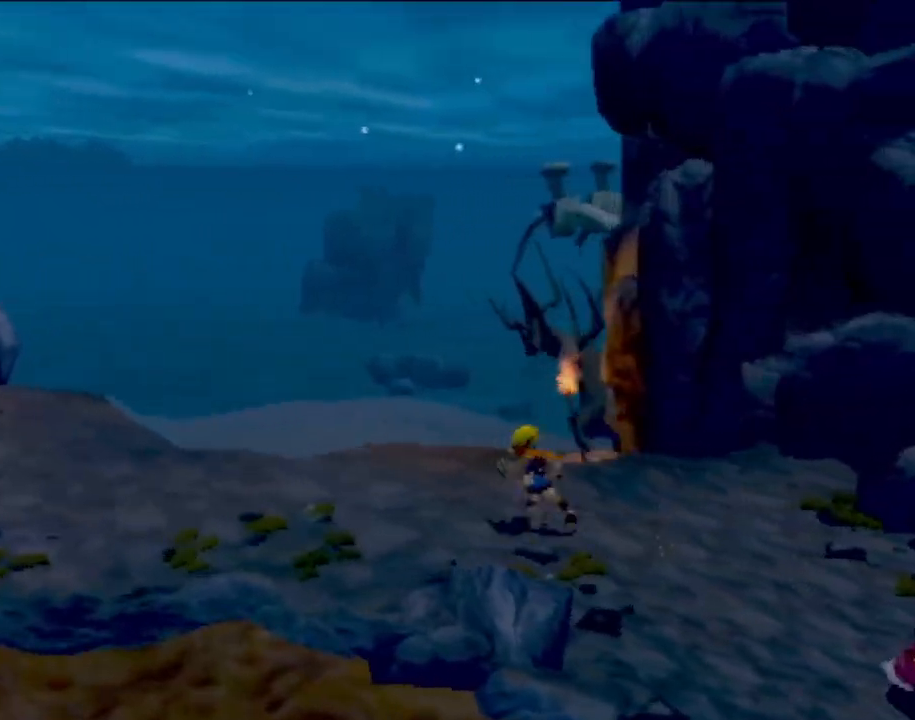
{"buttons": [], "left_stick": "down-left", "events": [[134, "left_stick", "left"], [501, "left_stick", "down-left"]]}
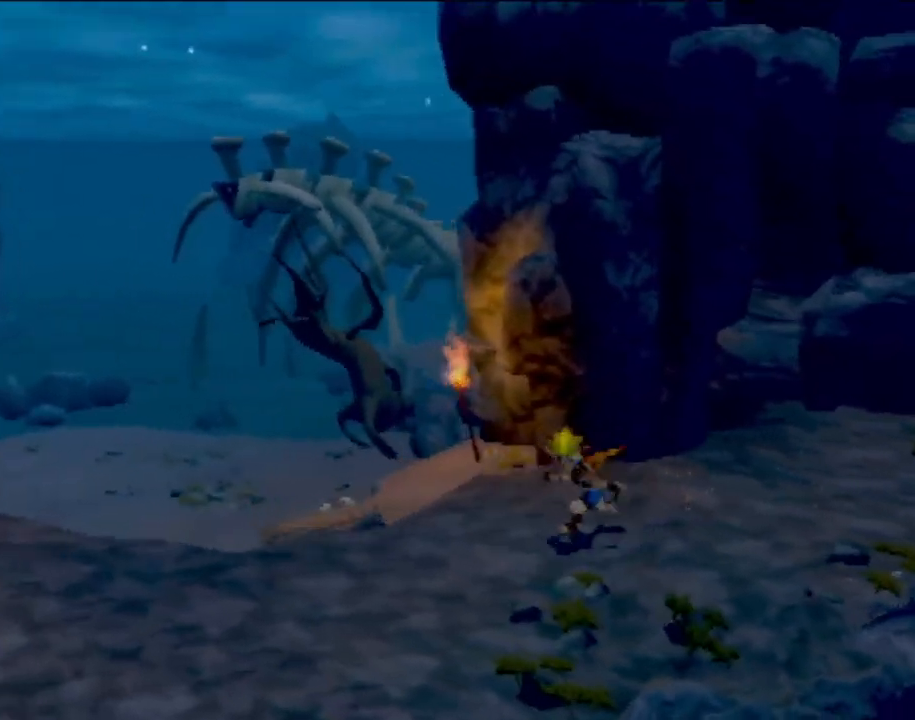
{"buttons": [], "left_stick": "down-left", "events": []}
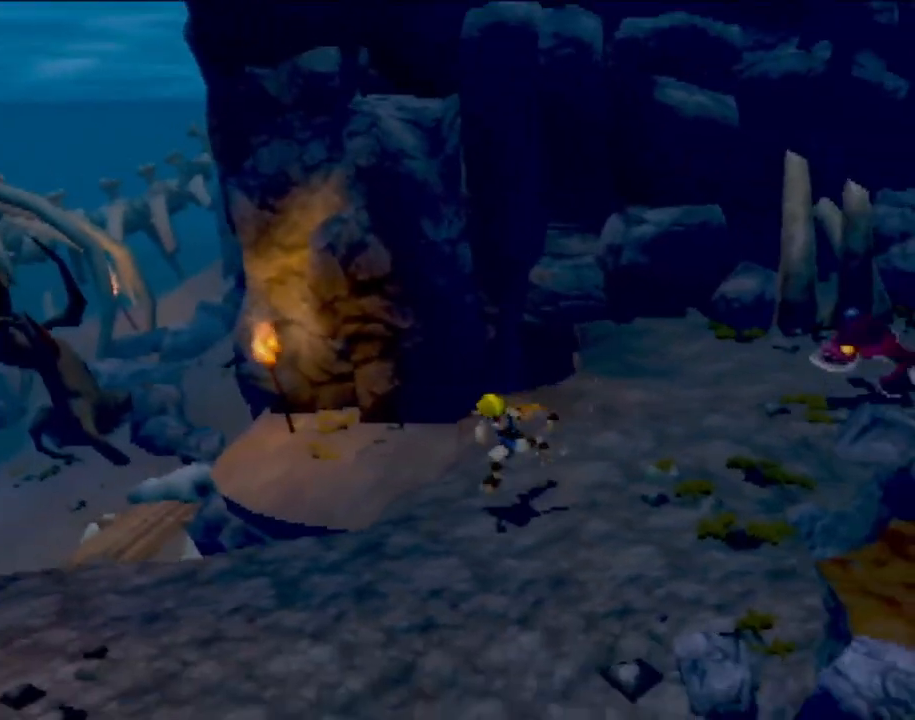
{"buttons": [], "left_stick": "left", "events": [[251, "left_stick", "left"]]}
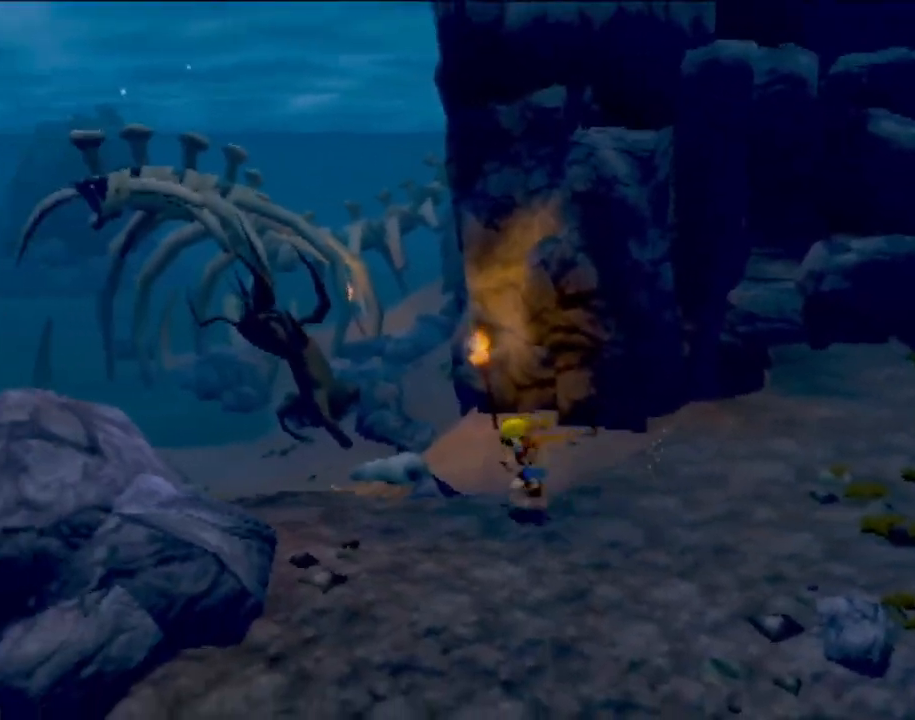
{"buttons": ["CROSS"], "left_stick": "down-left", "events": [[467, "CROSS", "down"], [484, "left_stick", "down-left"]]}
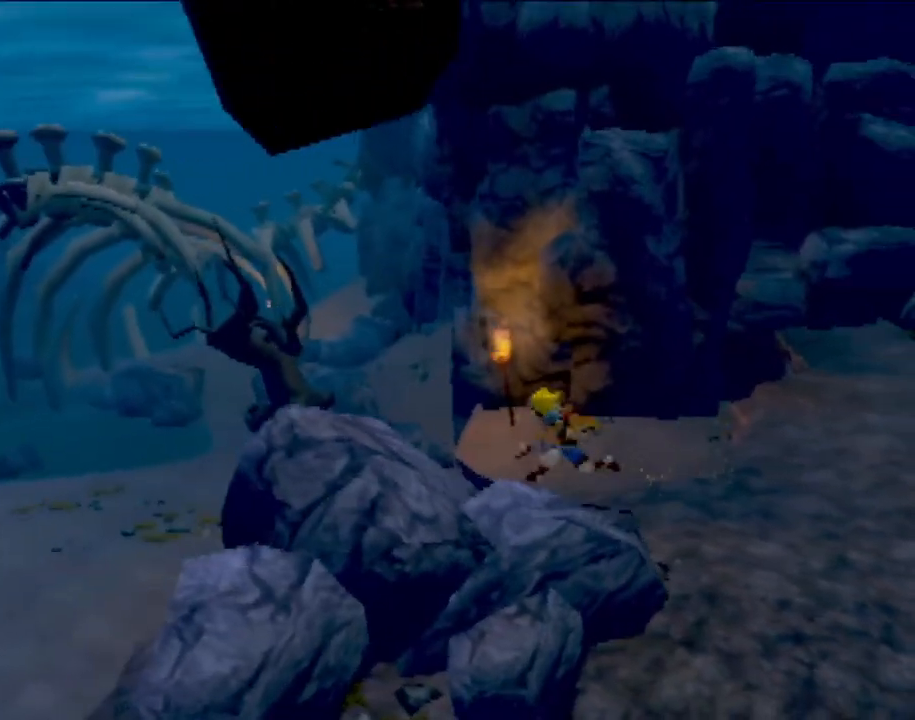
{"buttons": [], "left_stick": "down-left", "events": [[134, "CROSS", "up"]]}
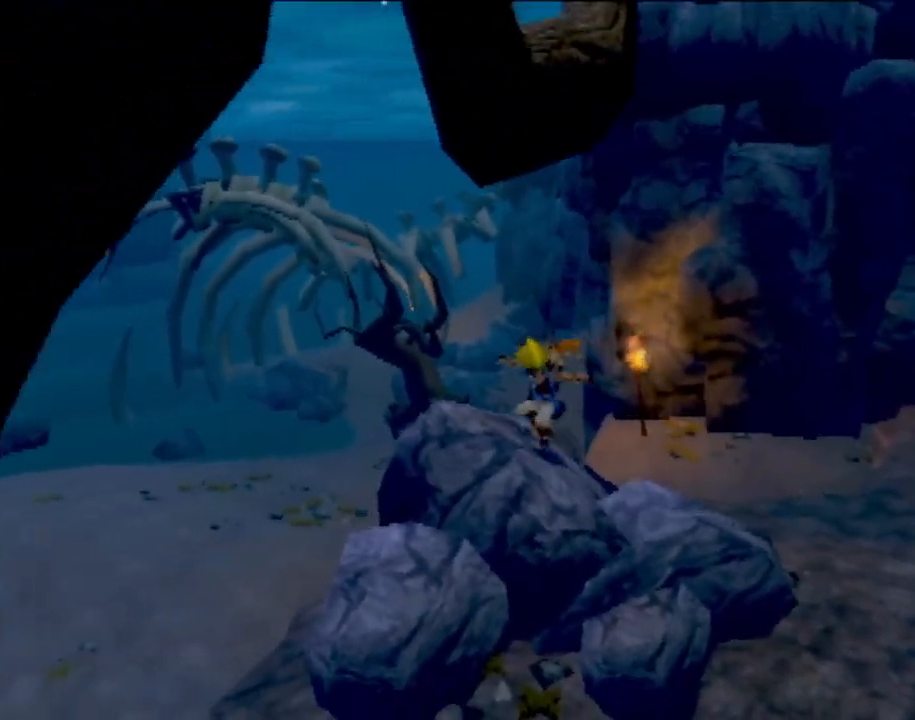
{"buttons": [], "left_stick": "center"}
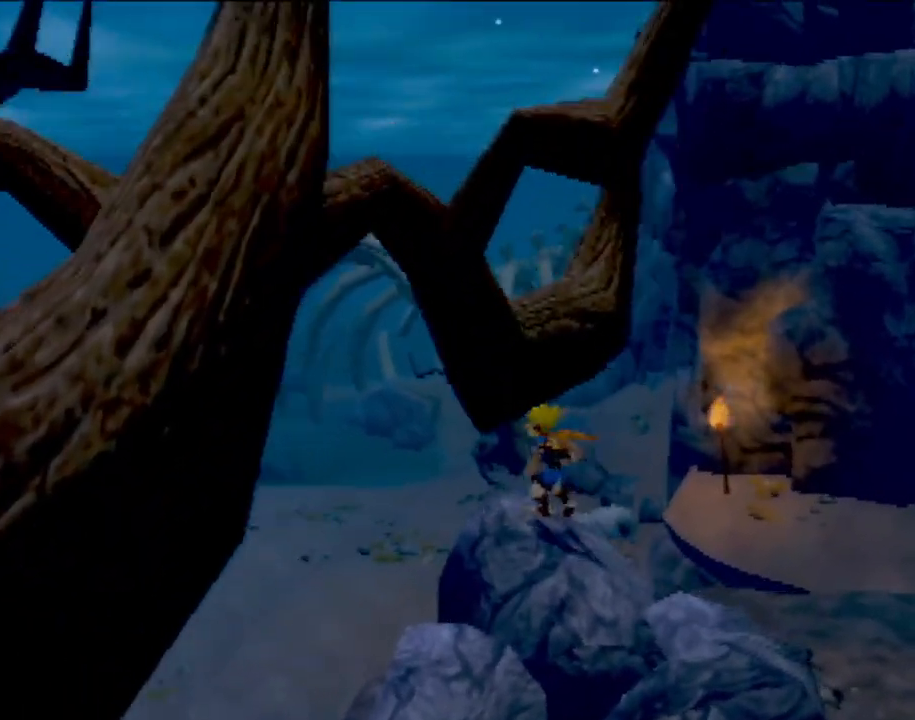
{"buttons": [], "left_stick": "center", "events": []}
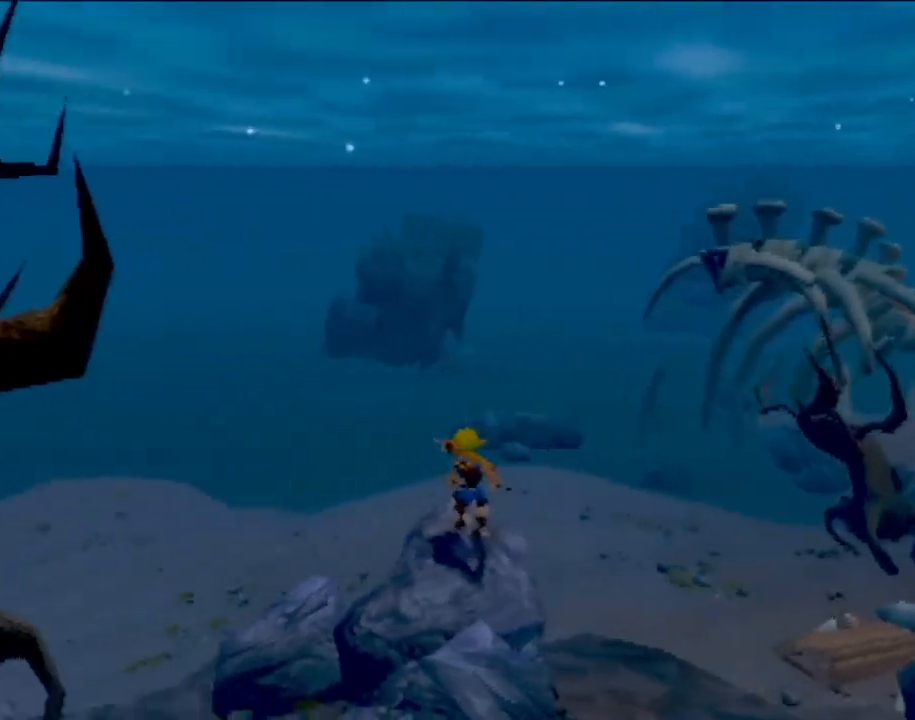
{"buttons": [], "left_stick": "center", "events": []}
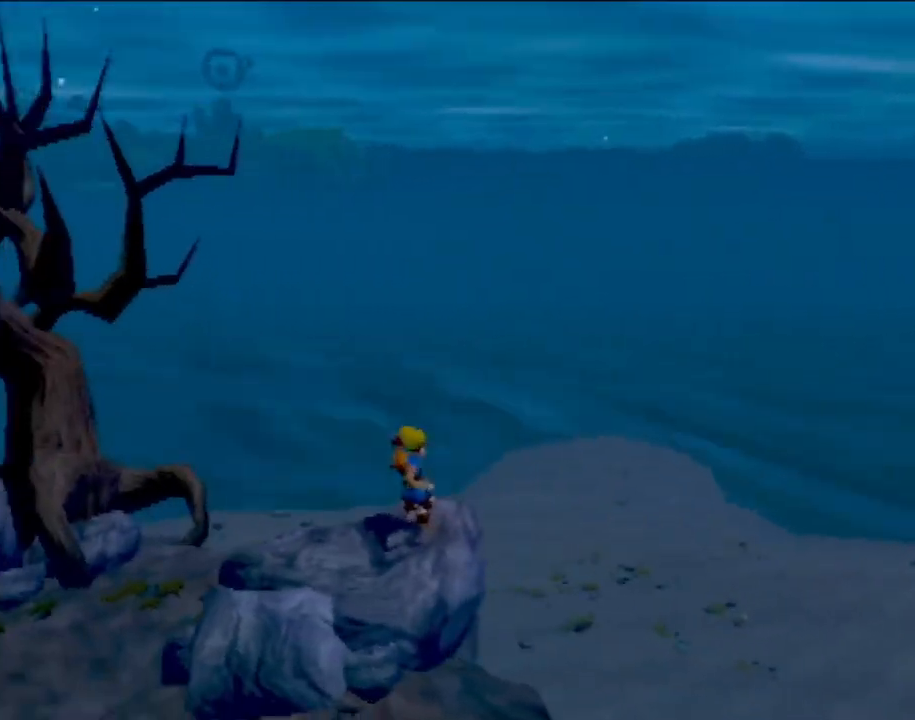
{"buttons": [], "left_stick": "center", "events": []}
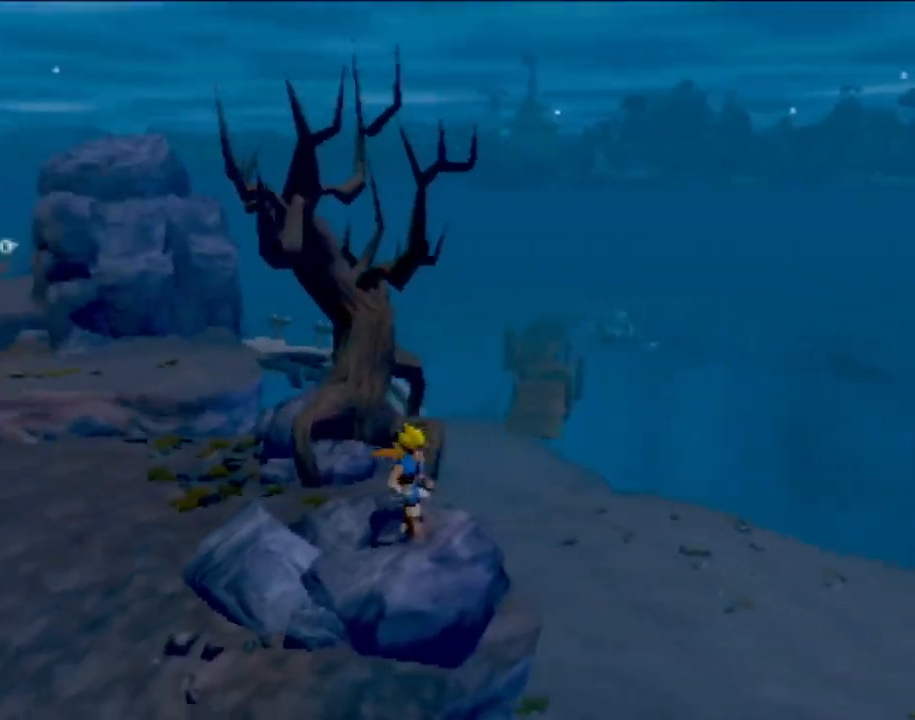
{"buttons": [], "left_stick": "center", "events": []}
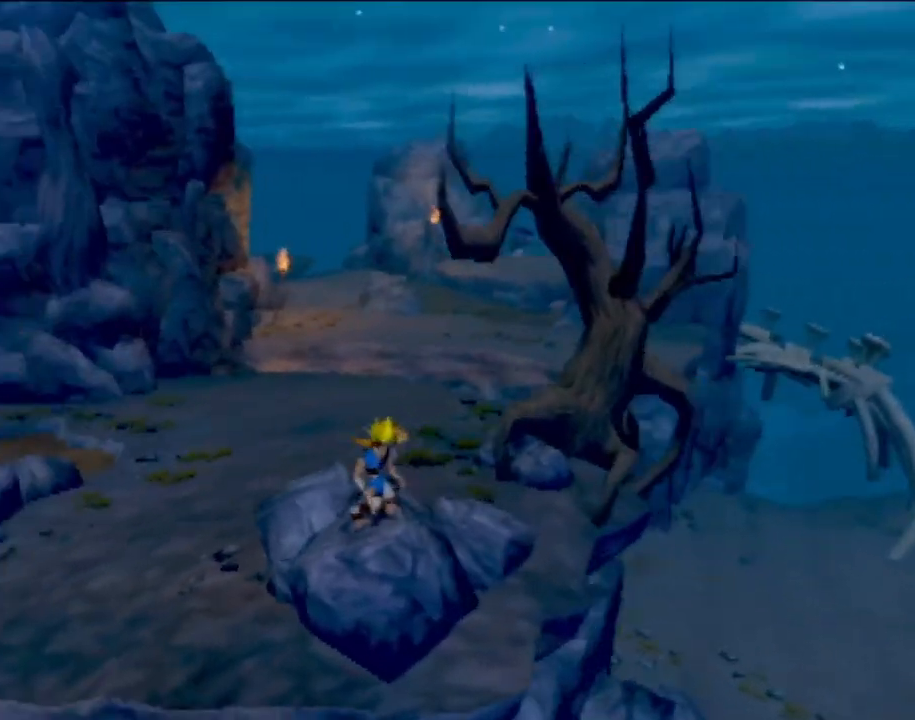
{"buttons": [], "left_stick": "center", "events": []}
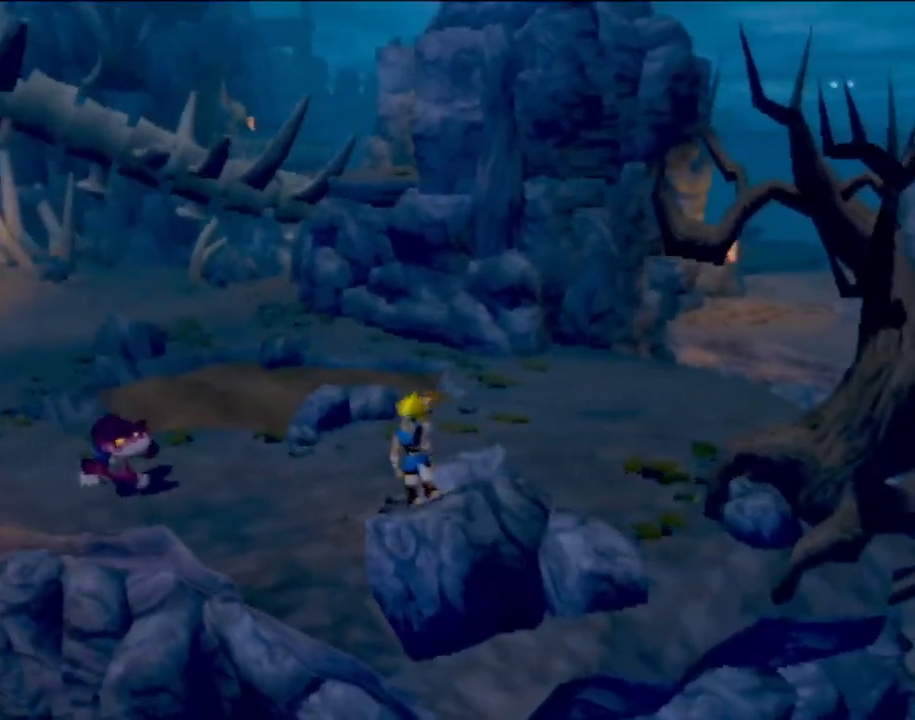
{"buttons": [], "left_stick": "up", "events": [[200, "left_stick", "up"]]}
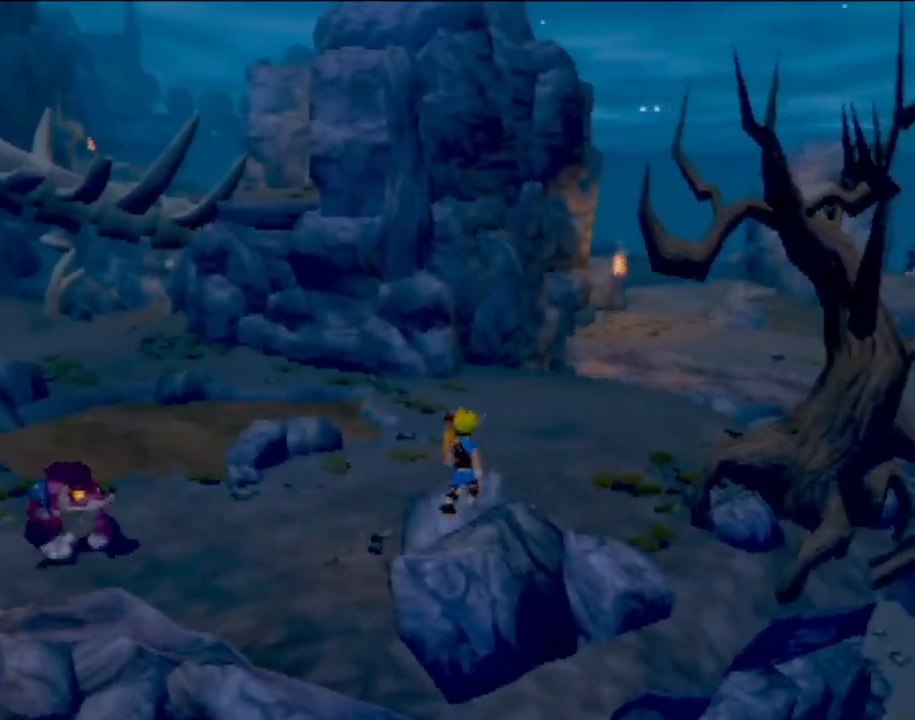
{"buttons": [], "left_stick": "center", "events": [[50, "left_stick", "up-right"], [151, "left_stick", "right"], [251, "left_stick", "center"]]}
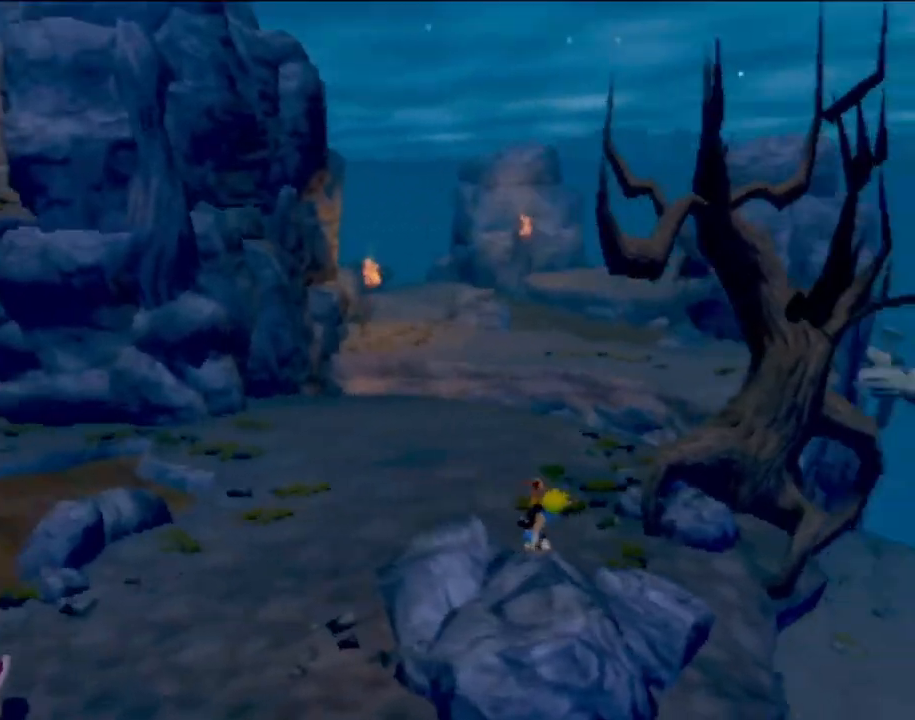
{"buttons": [], "left_stick": "down", "events": [[250, "left_stick", "down"]]}
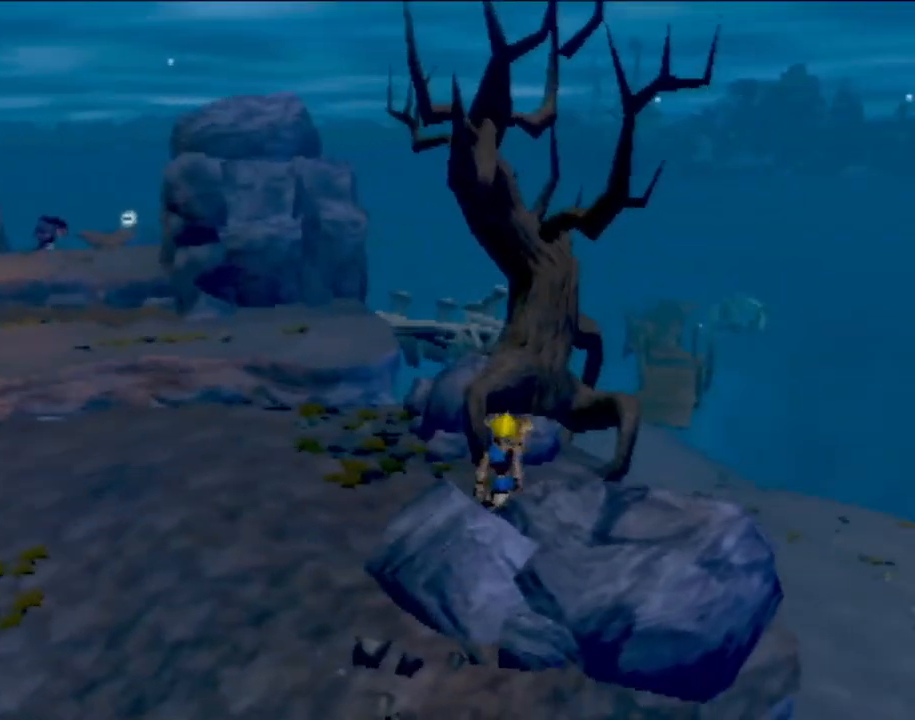
{"buttons": [], "left_stick": "center", "events": [[17, "left_stick", "center"]]}
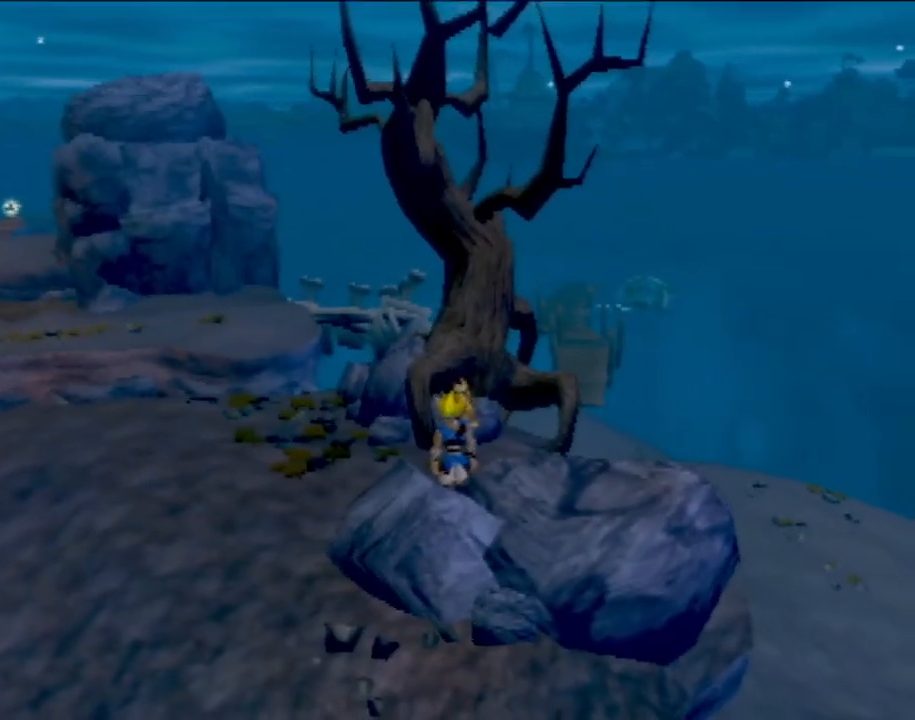
{"buttons": [], "left_stick": "down", "events": [[233, "left_stick", "down"], [250, "CROSS", "down"], [434, "CROSS", "up"]]}
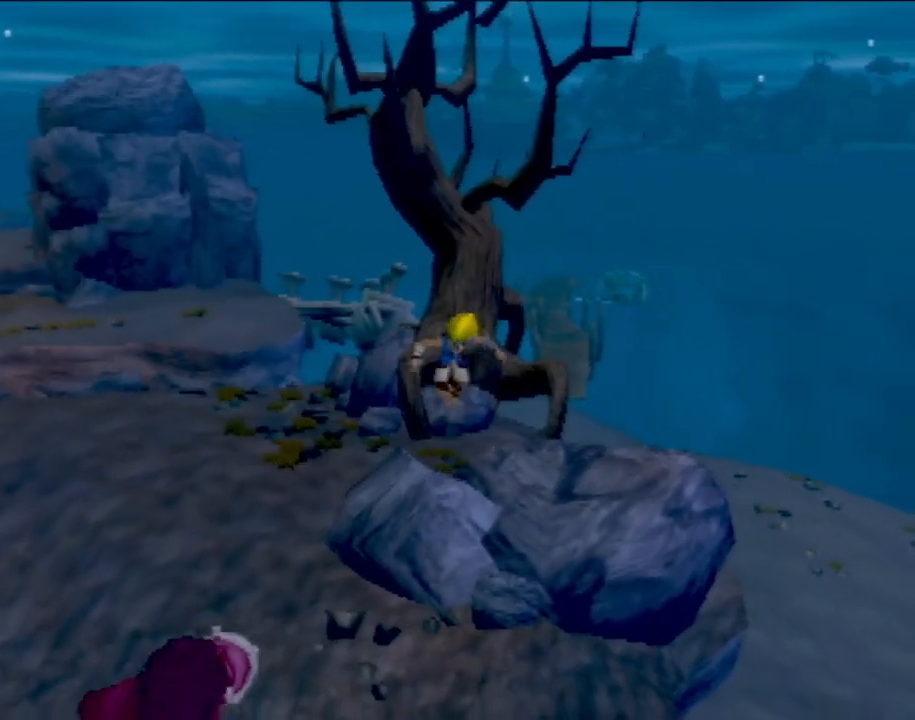
{"buttons": [], "left_stick": "center", "events": [[84, "left_stick", "down-right"], [367, "left_stick", "center"]]}
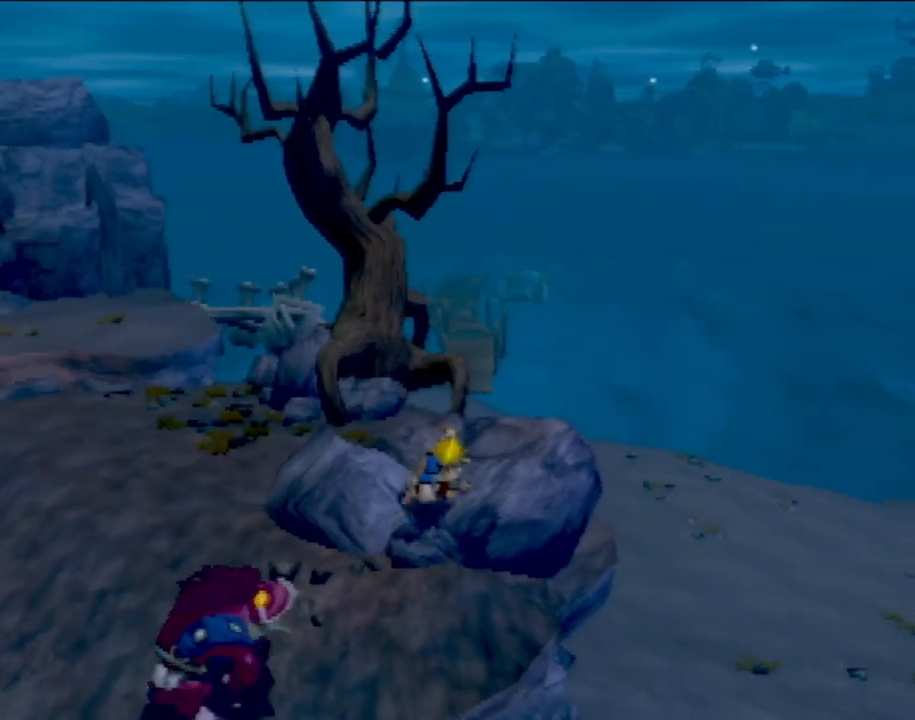
{"buttons": ["CROSS"], "left_stick": "up-left", "events": [[334, "left_stick", "left"], [384, "left_stick", "up-left"], [484, "CROSS", "down"]]}
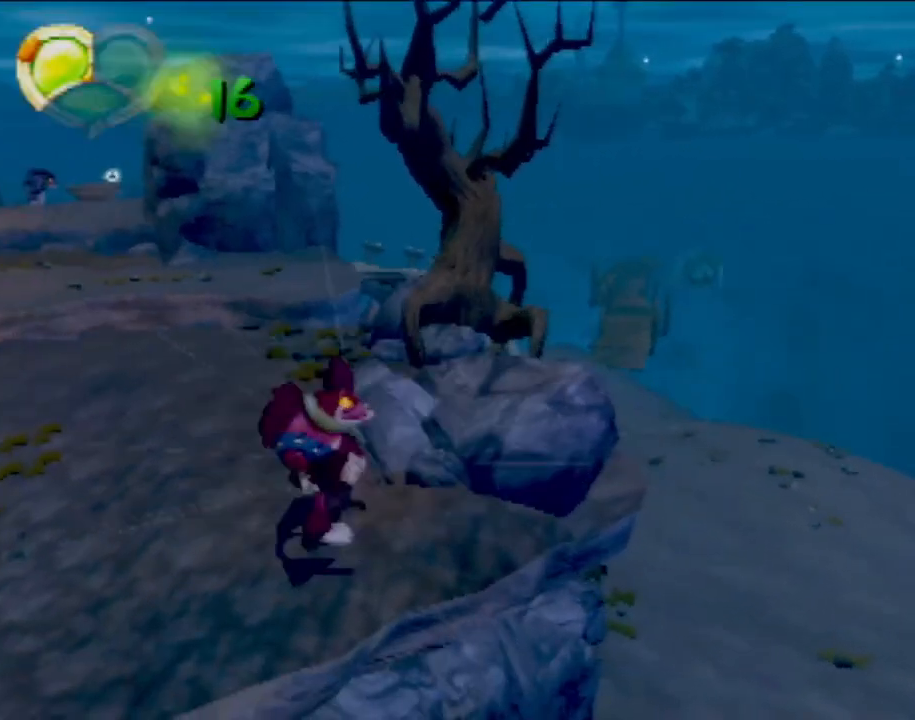
{"buttons": [], "left_stick": "up-left", "events": [[167, "CROSS", "up"], [334, "CROSS", "down"], [434, "CROSS", "up"]]}
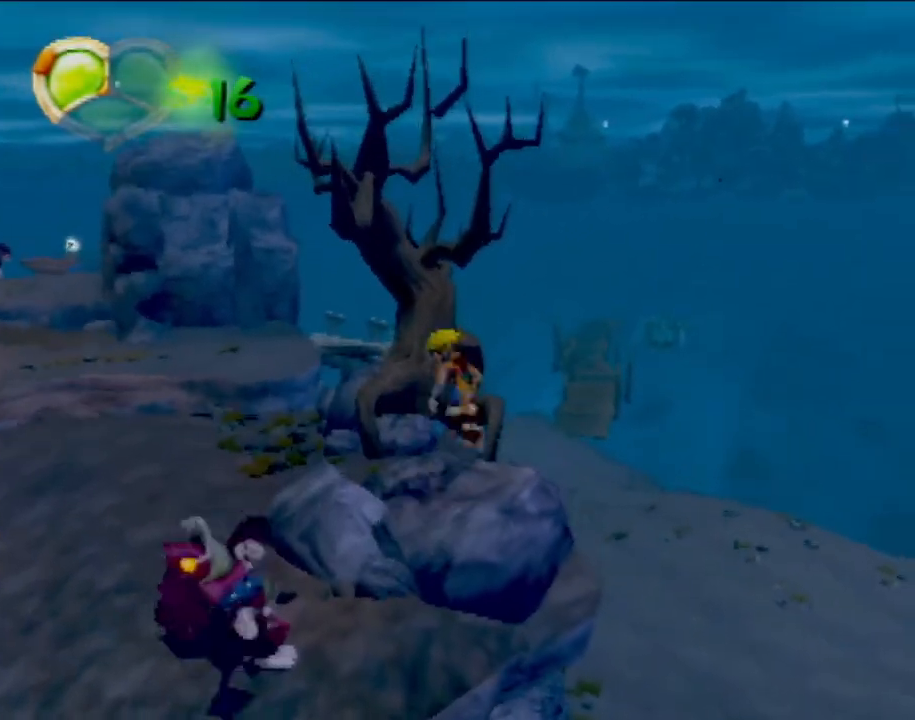
{"buttons": [], "left_stick": "up-left", "events": [[117, "left_stick", "left"], [334, "left_stick", "up-left"]]}
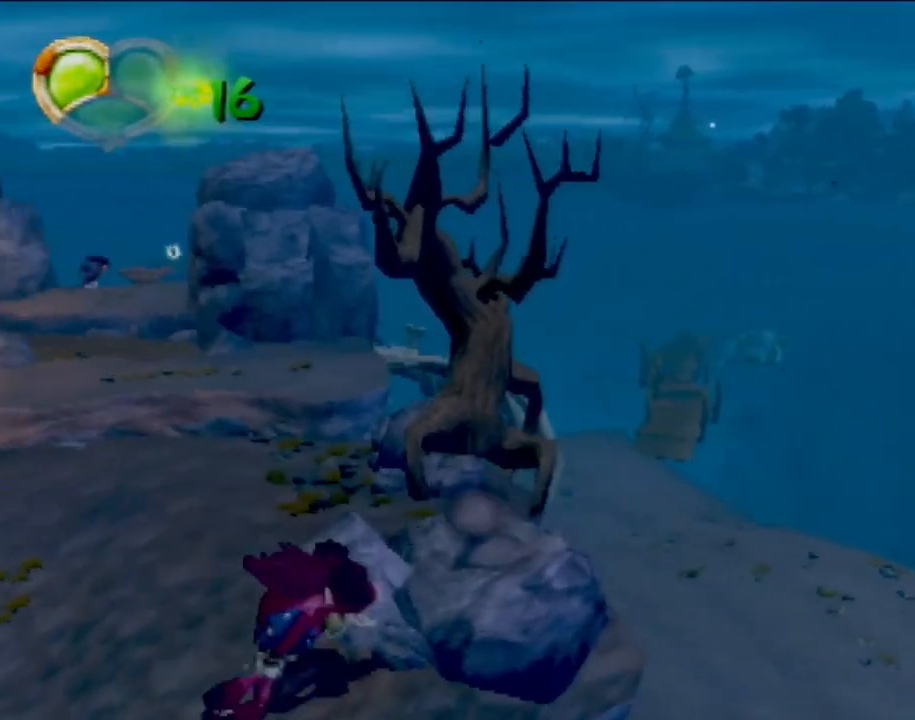
{"buttons": [], "left_stick": "up-left", "events": []}